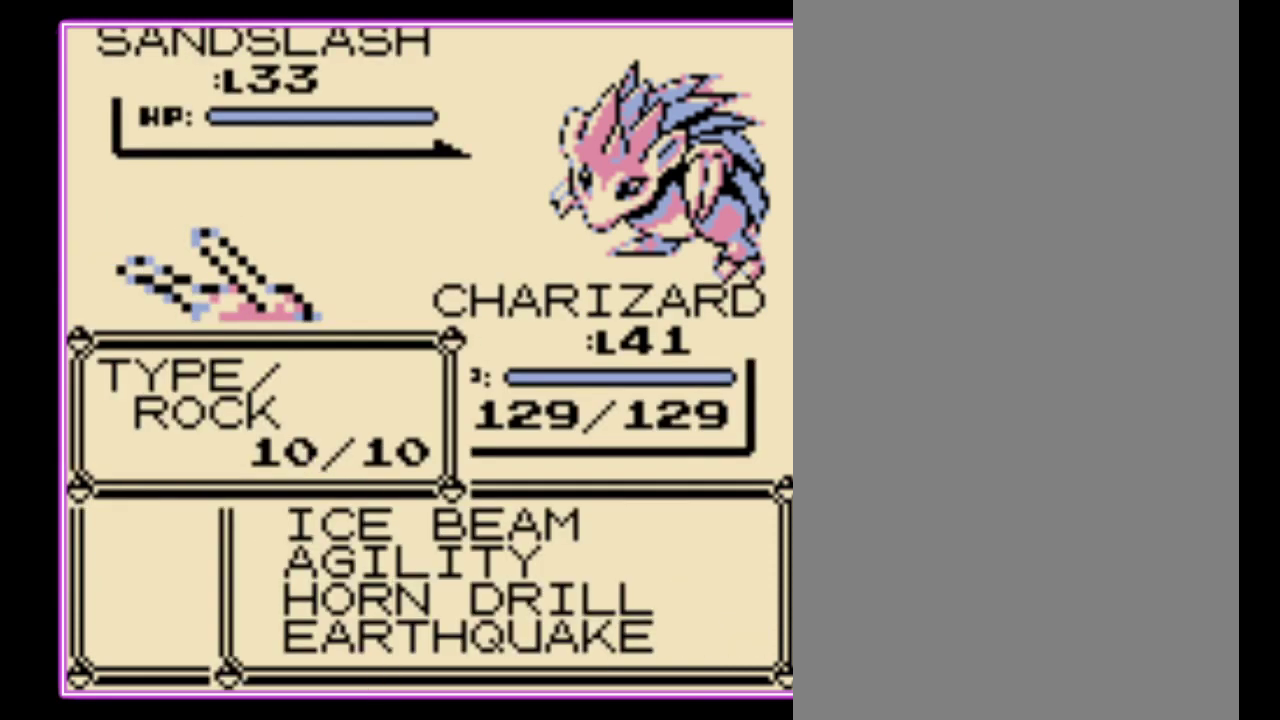
Gameplay with a controller (Nintendo layout); each line is a JSON object with the inputs held at the frame after it. "events" lists button and stick changes between this image and that frame as [ms after this image, input, new state], when the widget could be followed in between. Not read: L3 R3.
{"buttons": [], "events": []}
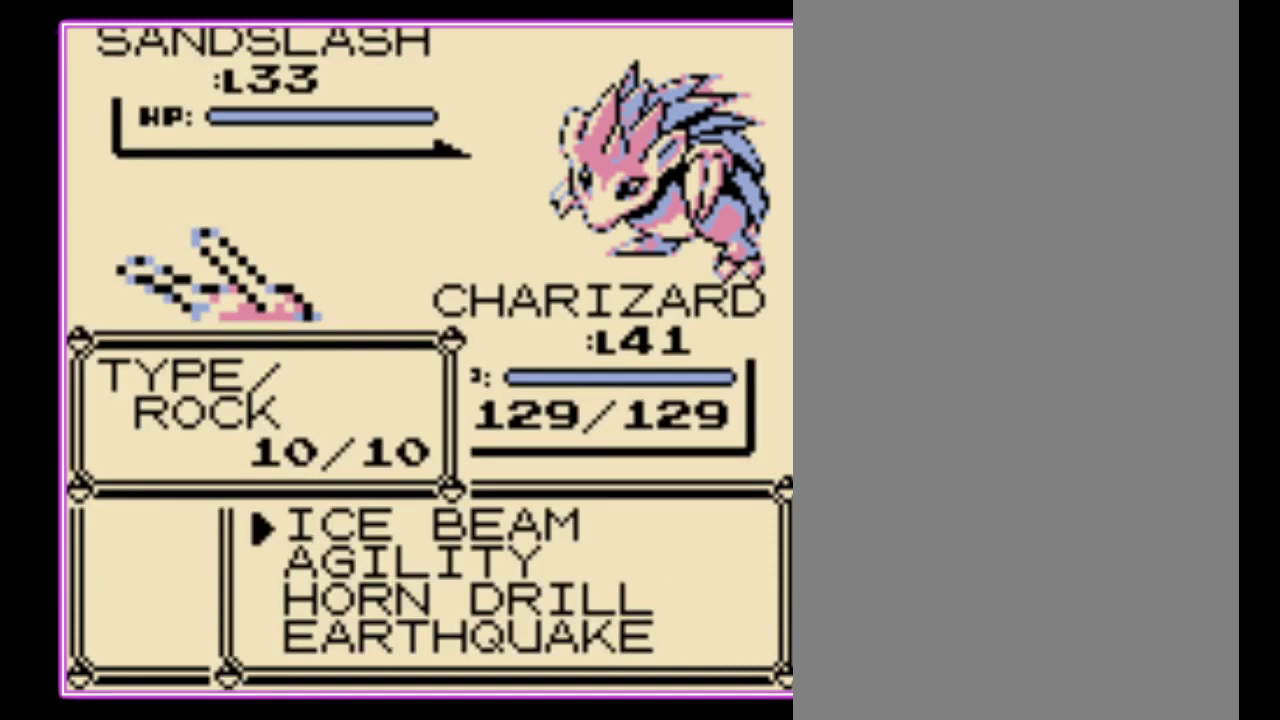
{"buttons": ["A"], "events": [[333, "A", "down"], [433, "A", "up"], [500, "A", "down"]]}
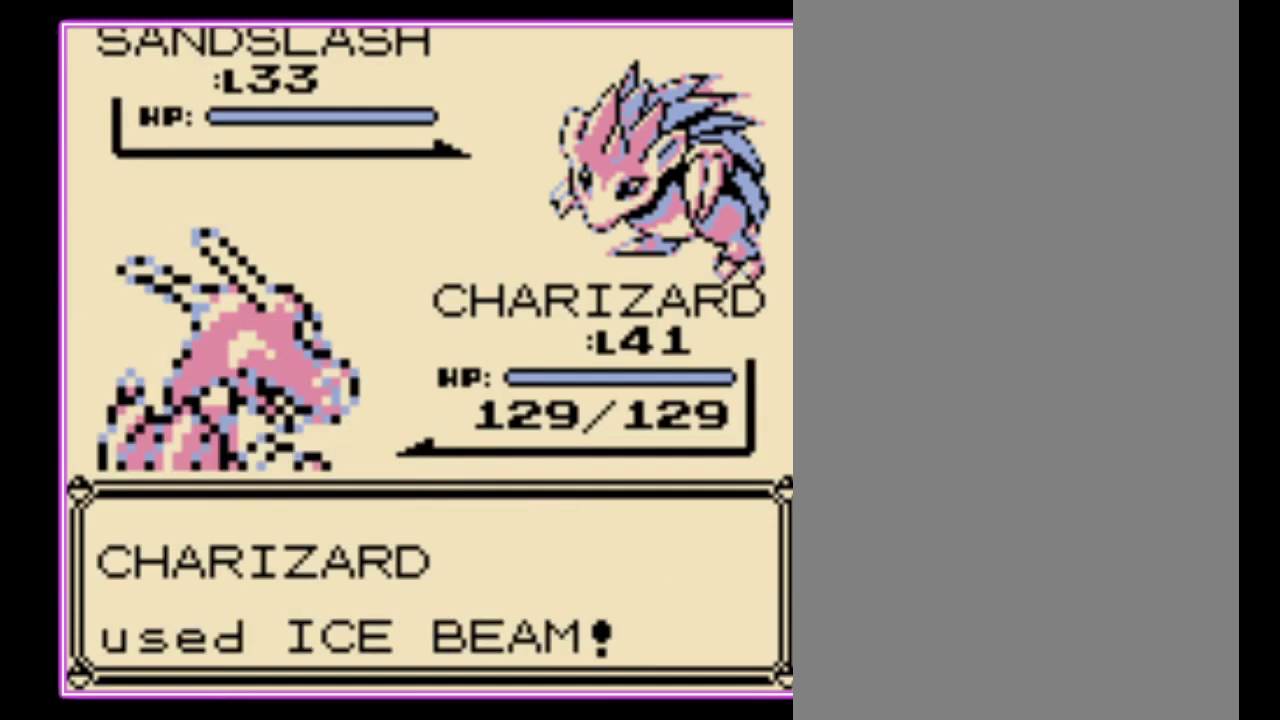
{"buttons": [], "events": [[67, "A", "up"], [133, "A", "down"], [200, "A", "up"], [267, "A", "down"], [333, "A", "up"], [400, "A", "down"], [467, "A", "up"]]}
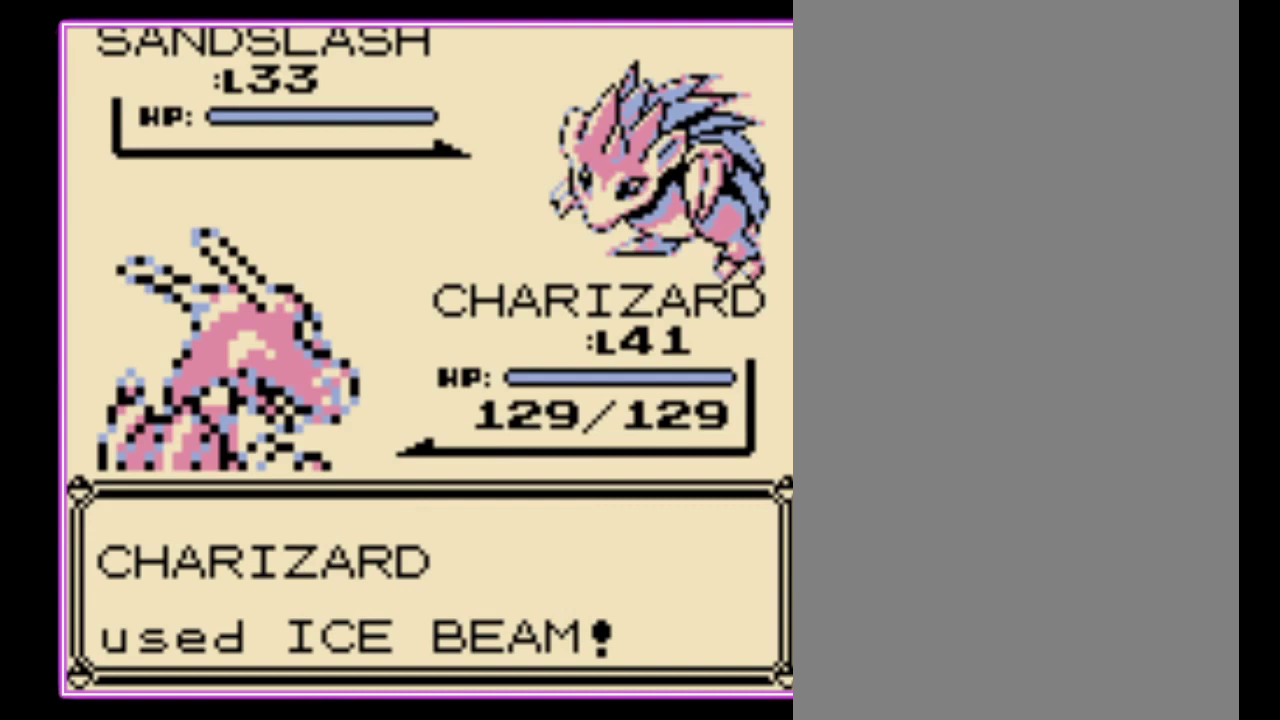
{"buttons": ["A"], "events": [[33, "A", "down"], [100, "A", "up"], [200, "A", "down"], [267, "A", "up"], [333, "A", "down"], [400, "A", "up"], [467, "A", "down"]]}
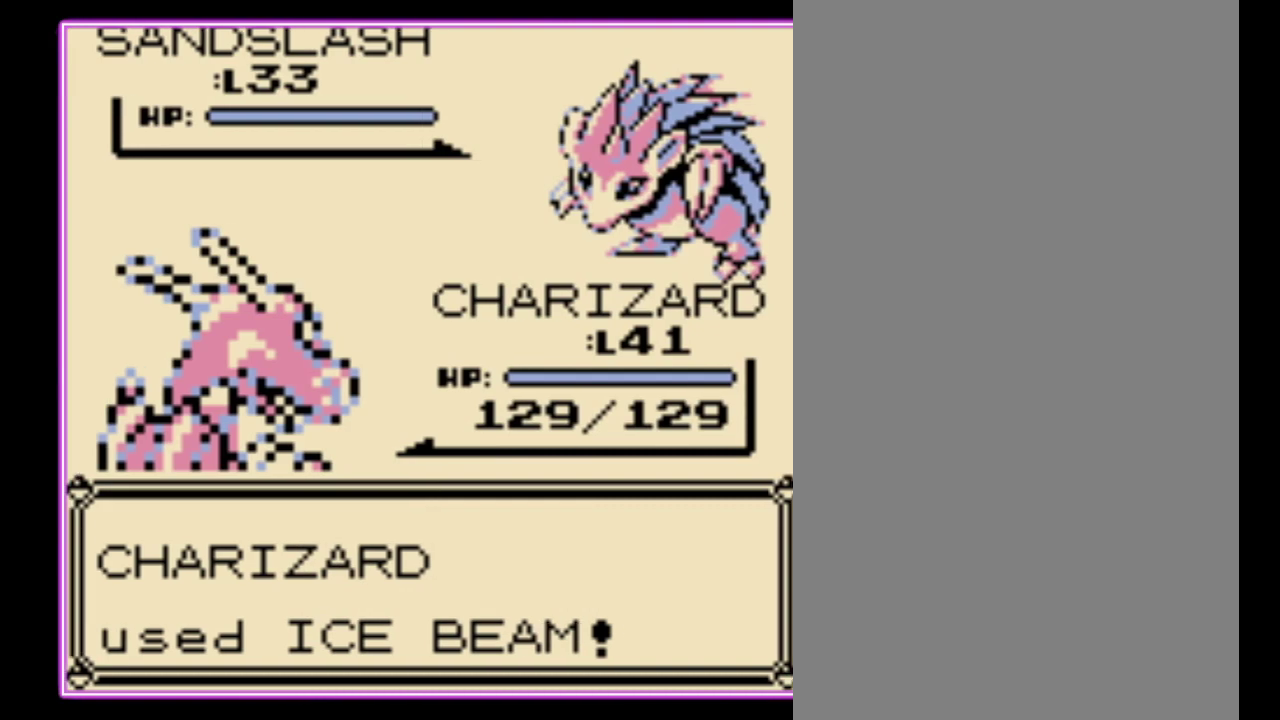
{"buttons": [], "events": [[33, "A", "up"]]}
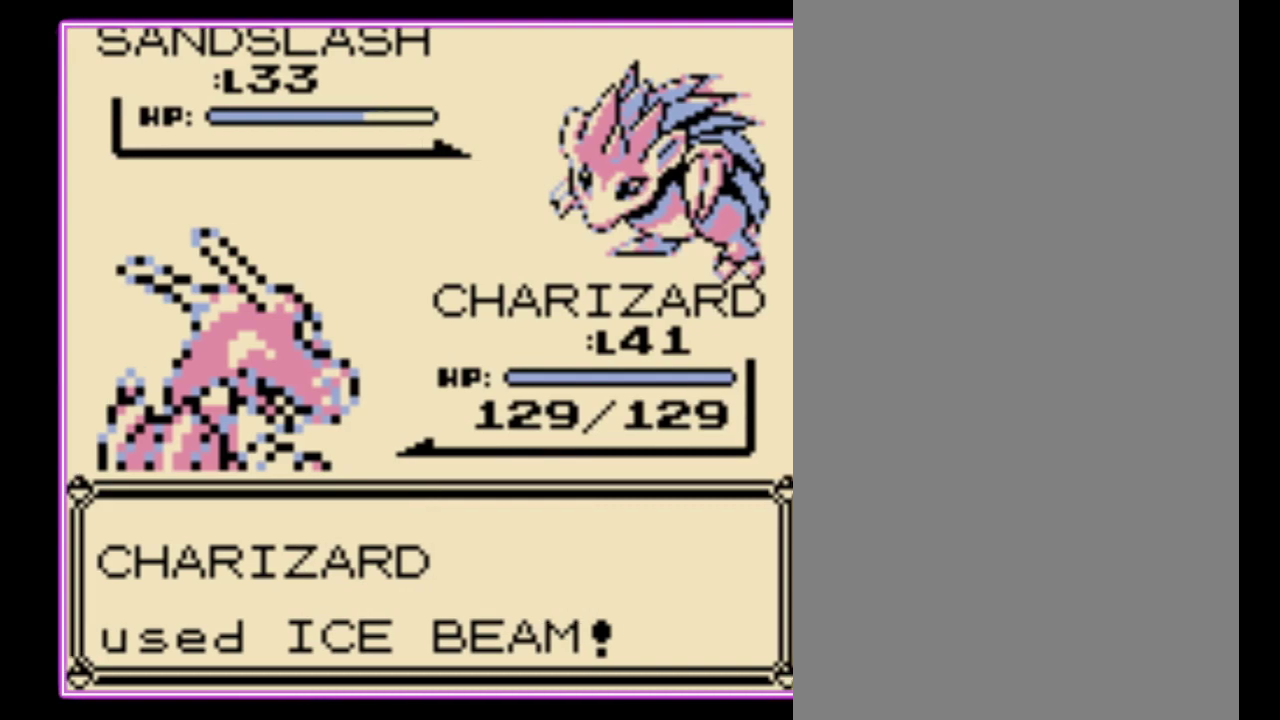
{"buttons": [], "events": []}
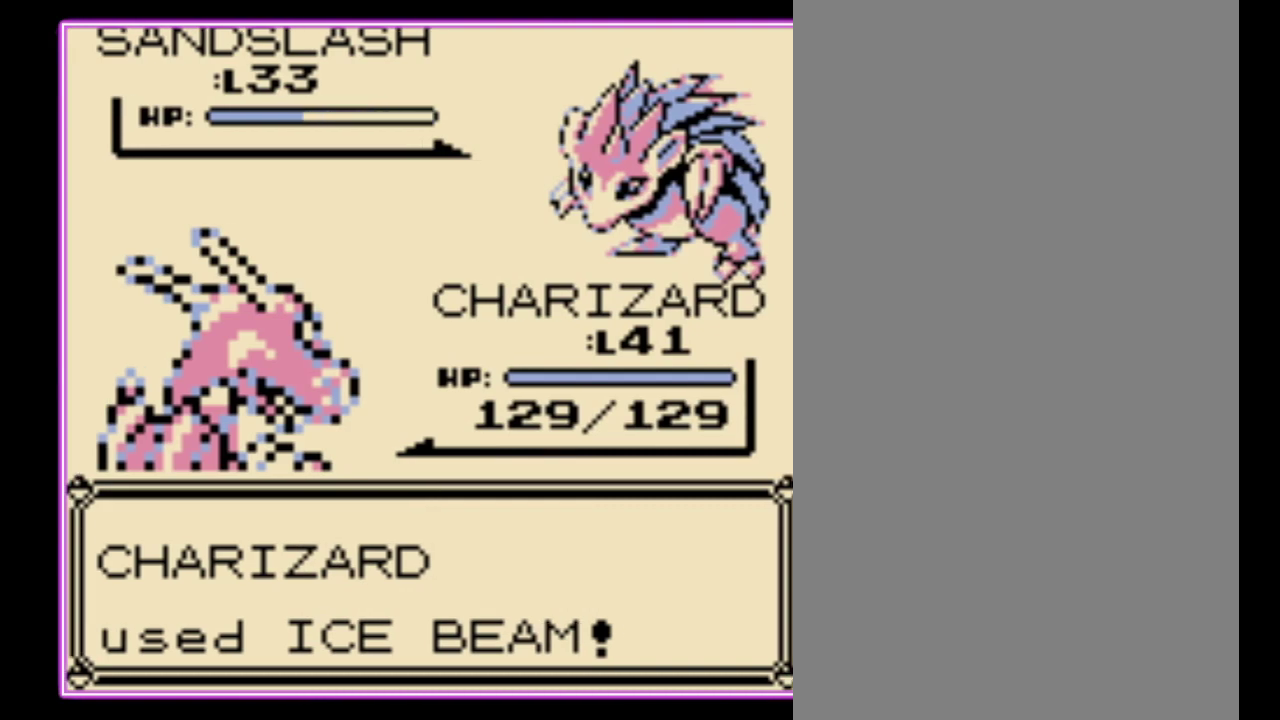
{"buttons": [], "events": []}
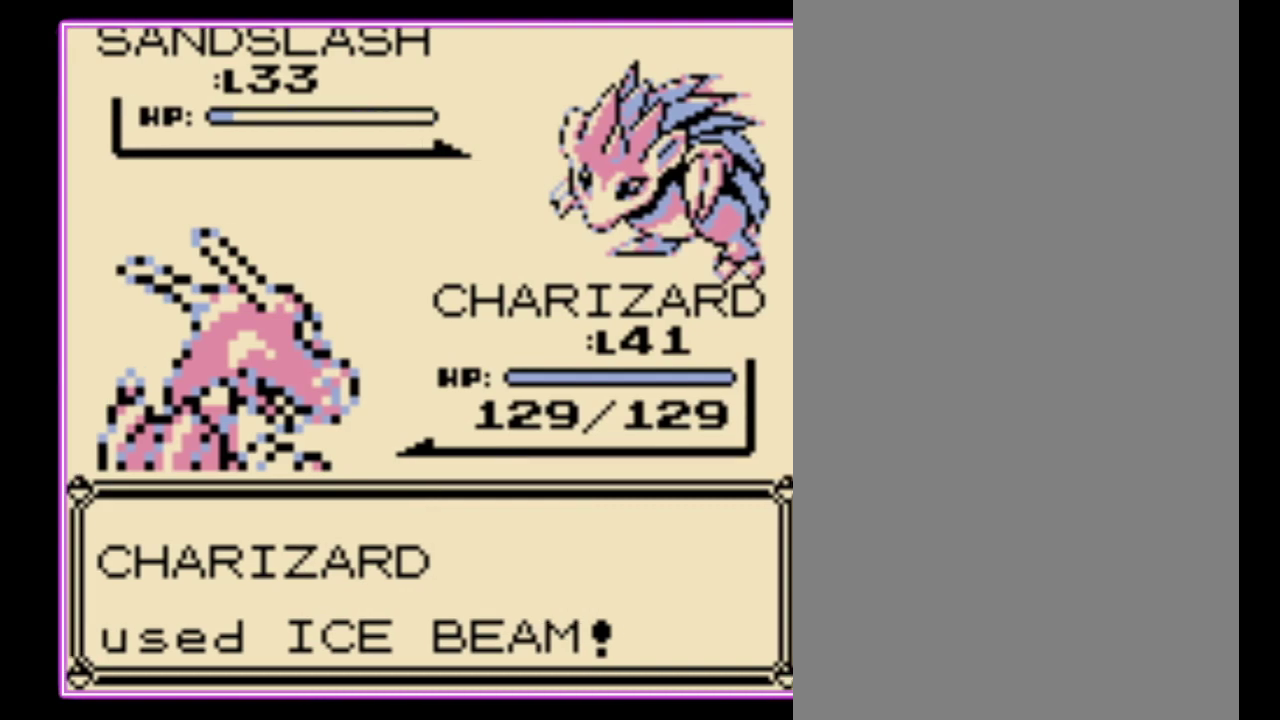
{"buttons": ["B"]}
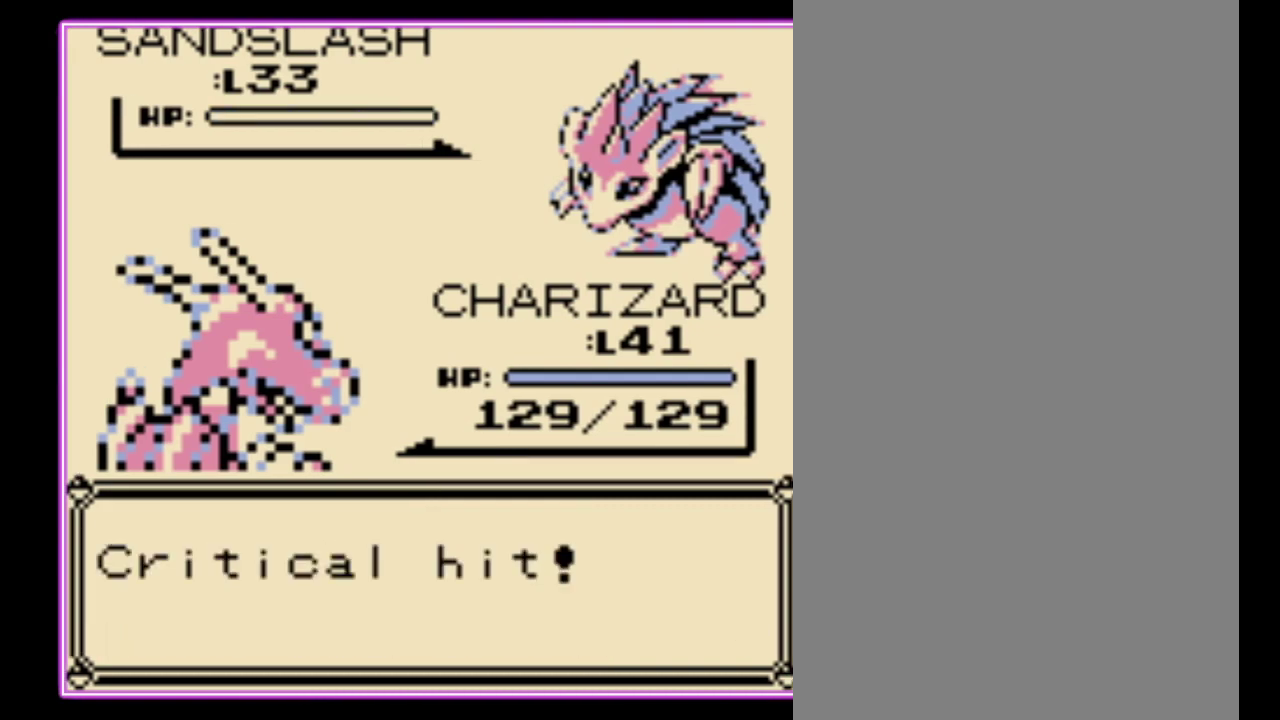
{"buttons": ["B"]}
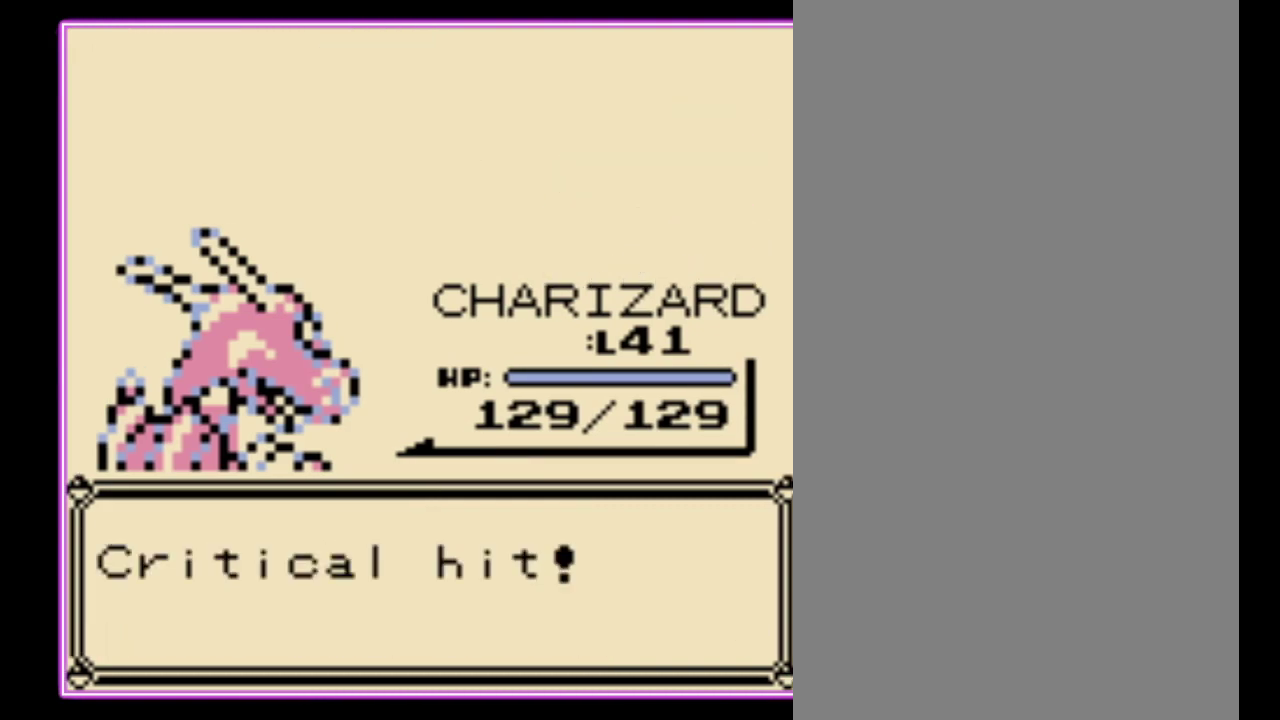
{"buttons": ["A"]}
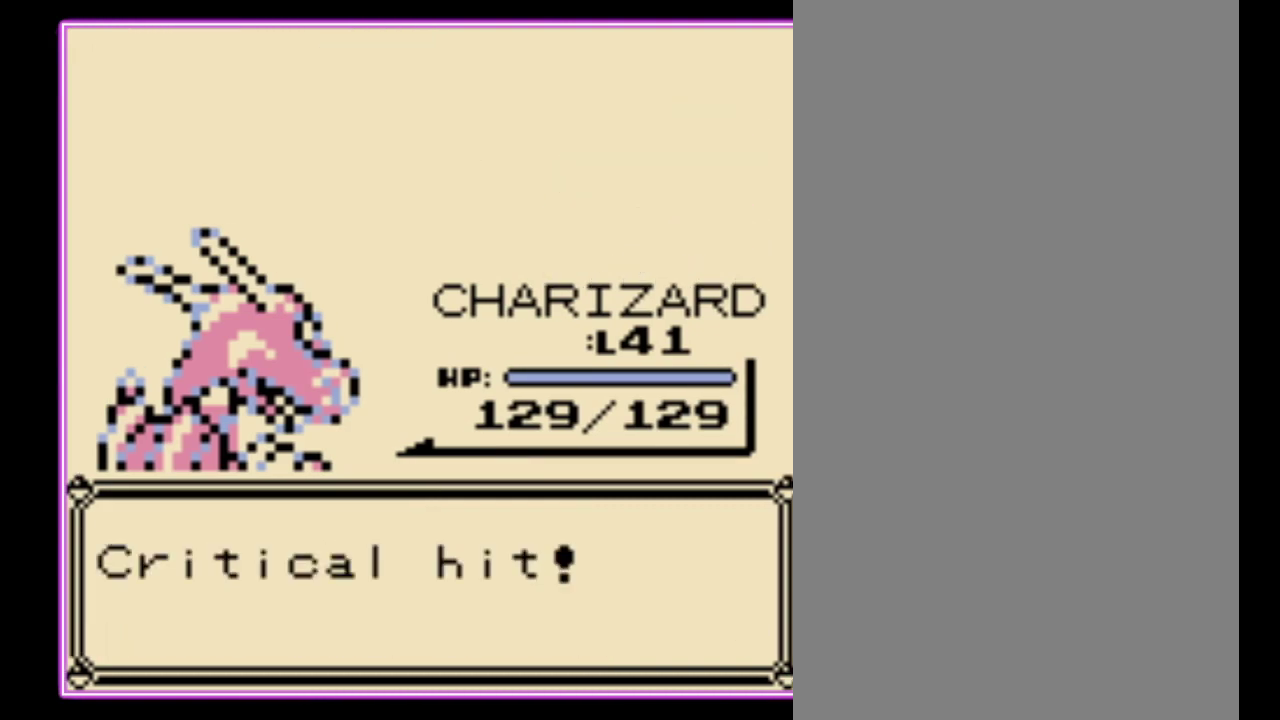
{"buttons": ["A"], "events": [[67, "B", "down"], [100, "A", "up"], [167, "A", "down"], [167, "B", "up"], [233, "B", "down"], [333, "B", "up"], [400, "B", "down"], [433, "A", "up"], [500, "A", "down"], [500, "B", "up"]]}
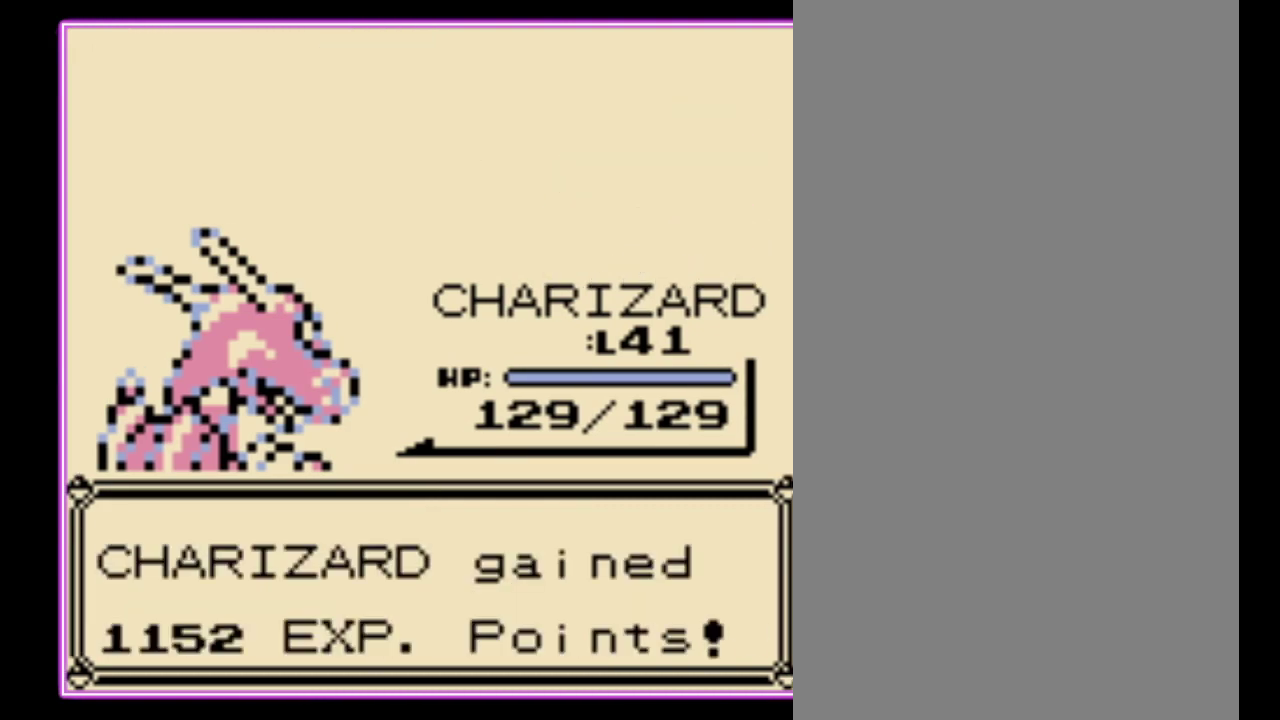
{"buttons": [], "events": [[67, "B", "down"], [133, "B", "up"], [233, "B", "down"], [300, "B", "up"], [367, "B", "down"], [400, "A", "up"], [433, "B", "up"]]}
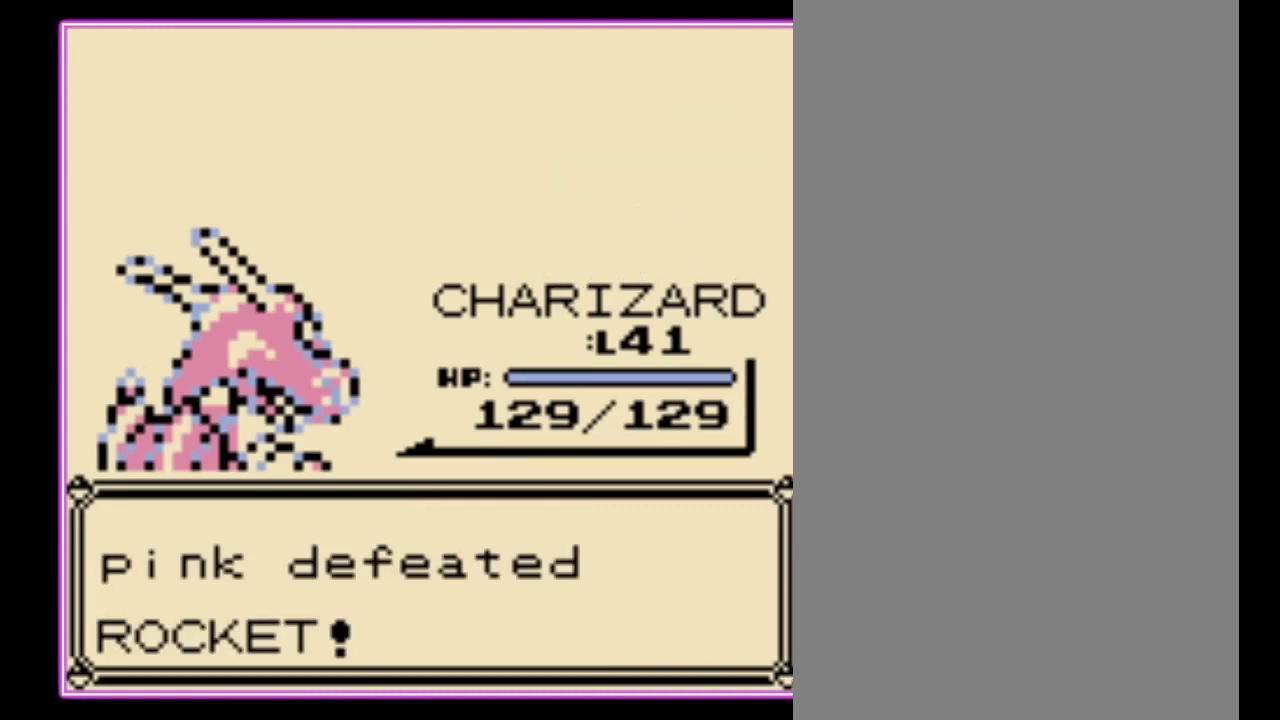
{"buttons": [], "events": [[133, "A", "down"], [200, "B", "down"], [233, "A", "up"], [300, "B", "up"]]}
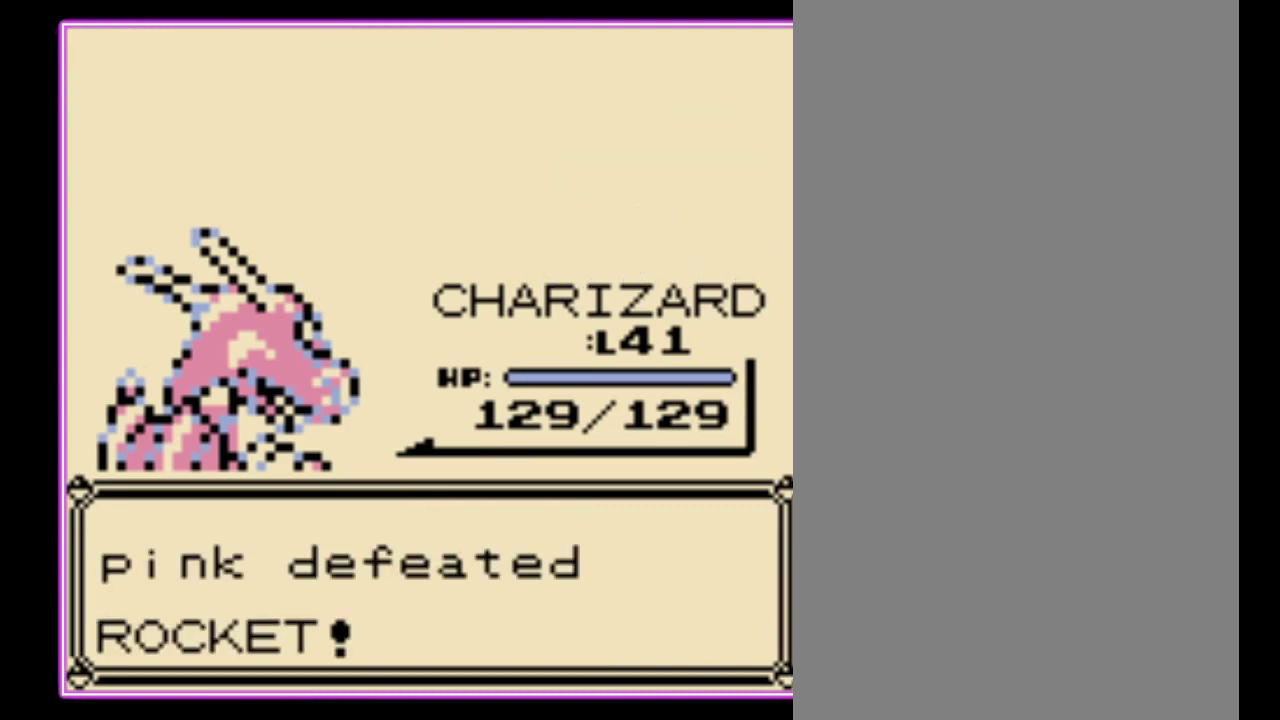
{"buttons": [], "events": []}
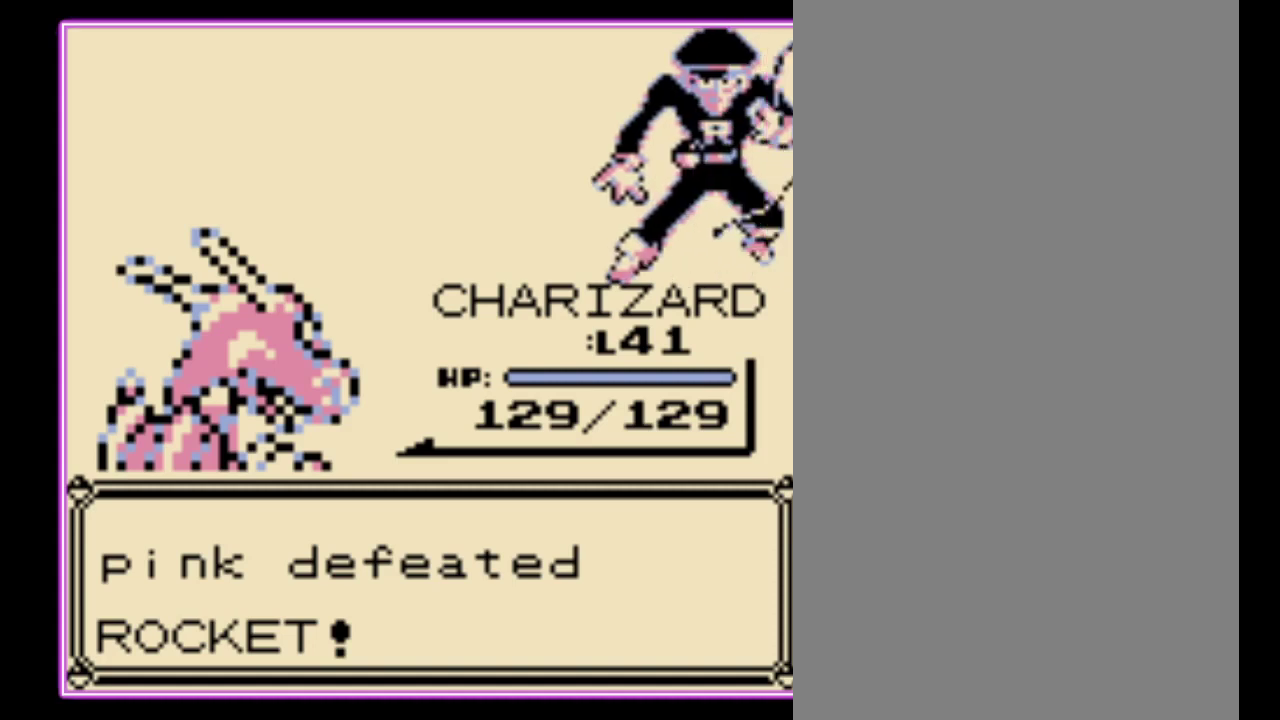
{"buttons": ["A"], "events": [[300, "A", "down"], [400, "B", "down"], [433, "A", "up"], [500, "A", "down"], [500, "B", "up"]]}
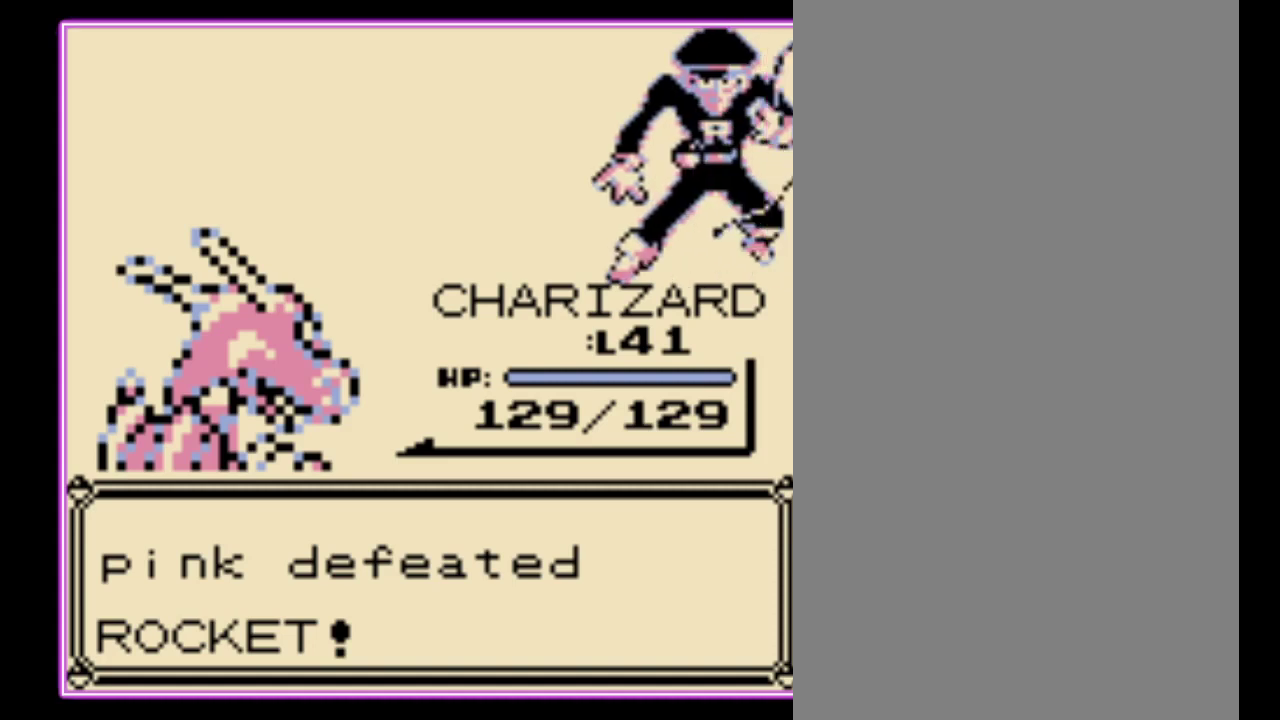
{"buttons": ["A"], "events": [[67, "B", "down"], [100, "A", "up"], [167, "A", "down"], [333, "B", "up"], [400, "B", "down"], [467, "B", "up"]]}
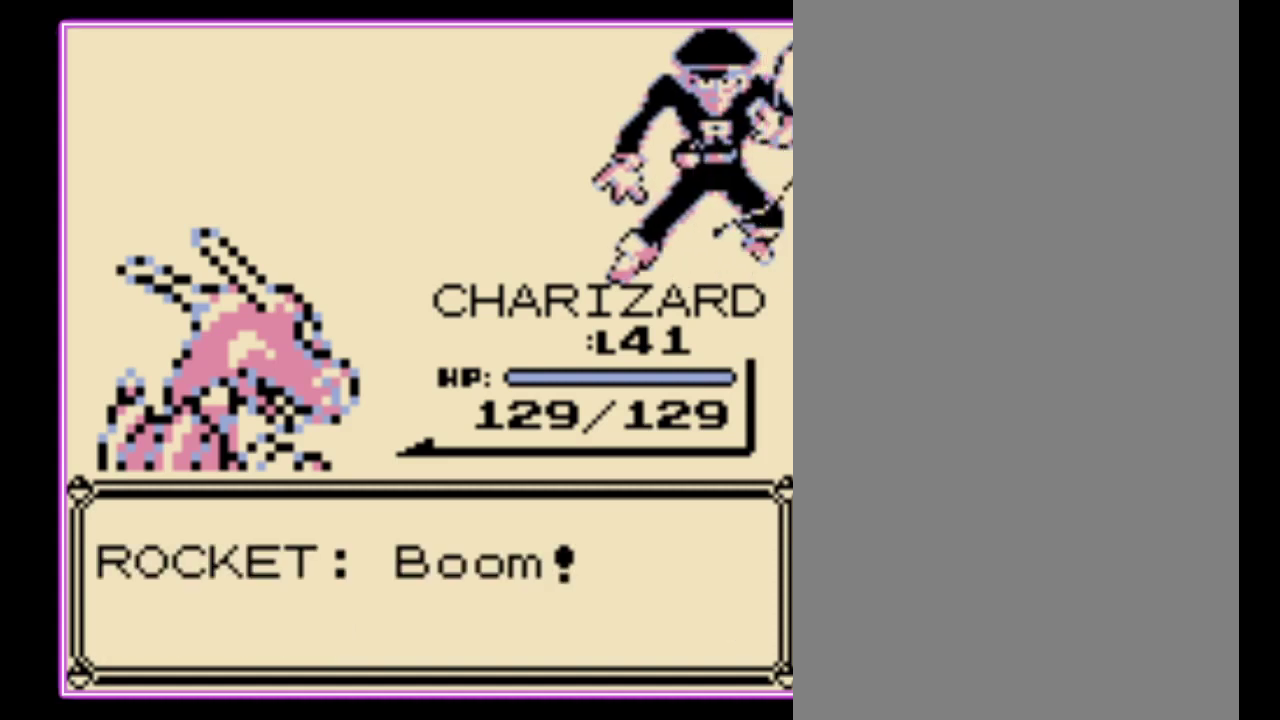
{"buttons": [], "events": [[67, "B", "down"], [100, "A", "up"], [133, "B", "up"], [200, "A", "down"], [267, "A", "up"], [267, "B", "down"], [333, "A", "down"], [400, "A", "up"], [400, "B", "up"]]}
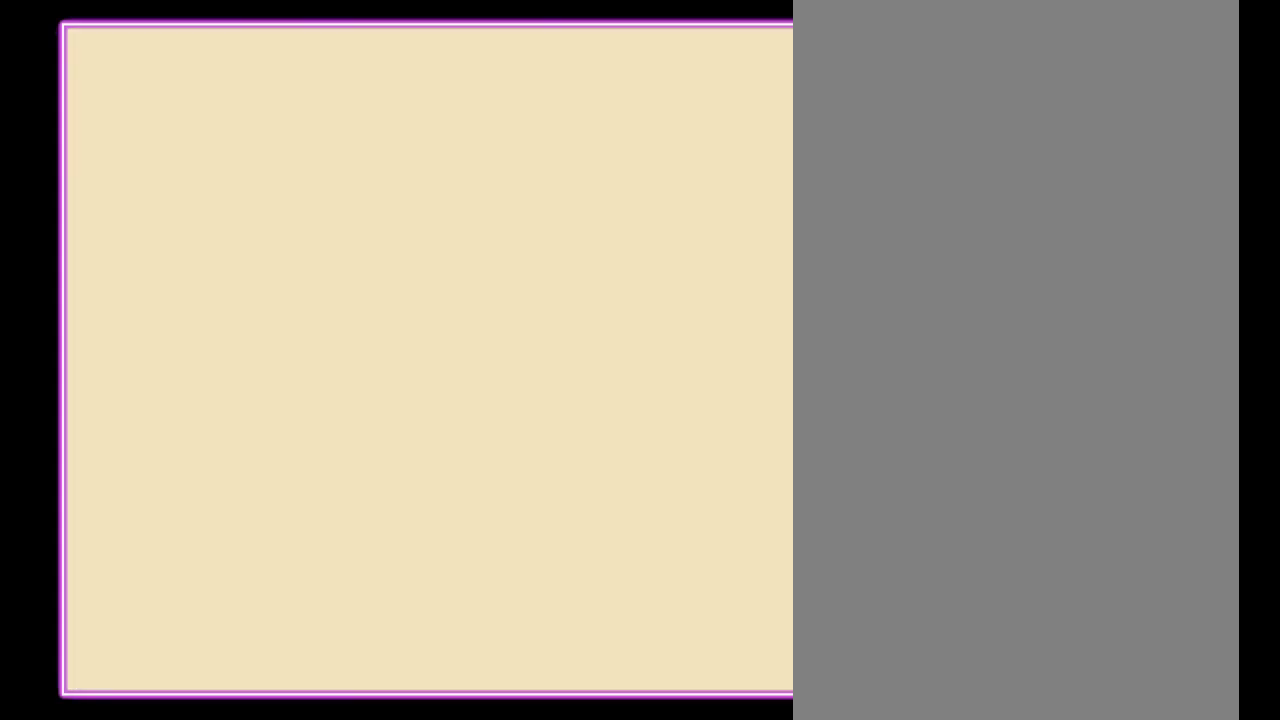
{"buttons": ["DPAD_RIGHT"], "events": [[167, "DPAD_RIGHT", "down"]]}
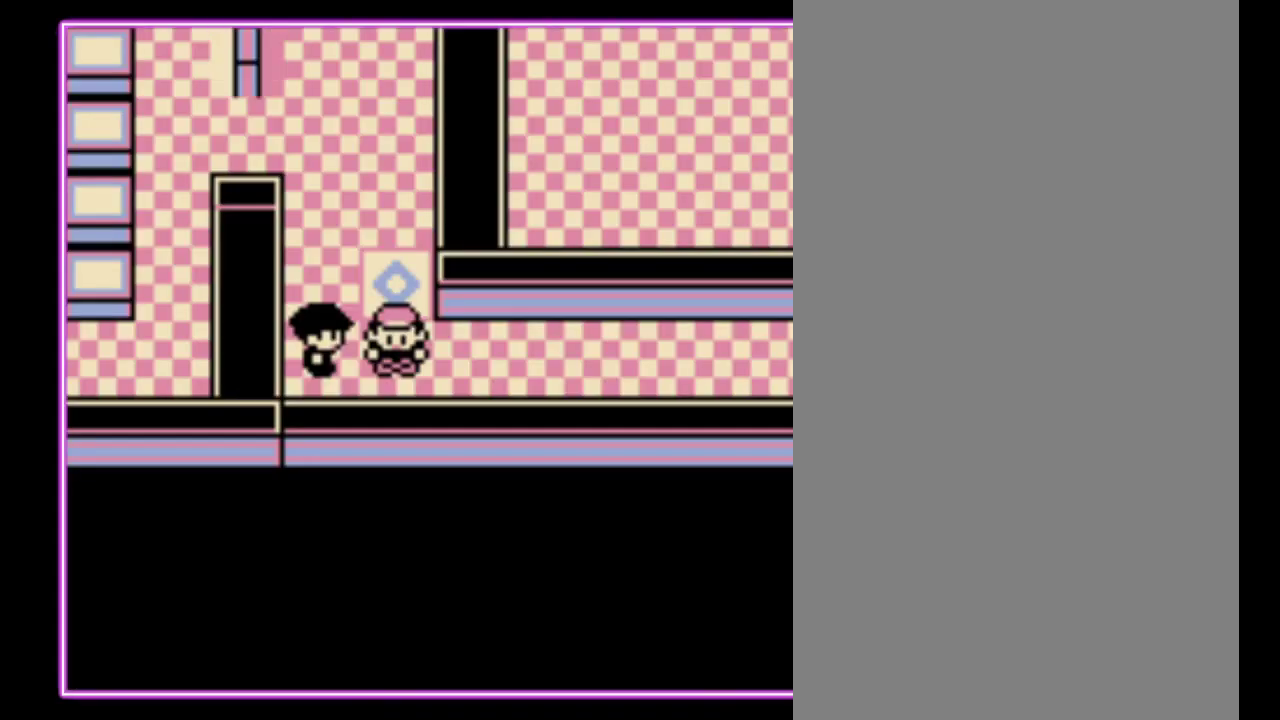
{"buttons": ["DPAD_RIGHT"], "events": []}
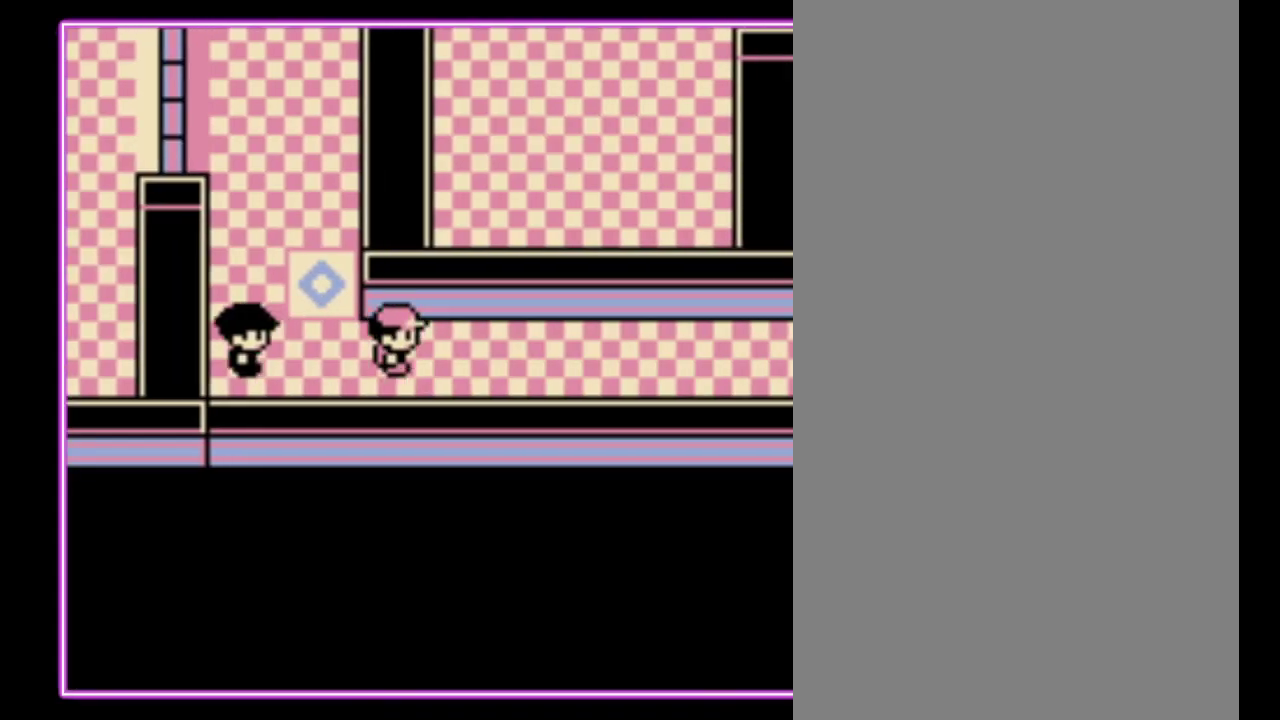
{"buttons": ["DPAD_RIGHT"], "events": []}
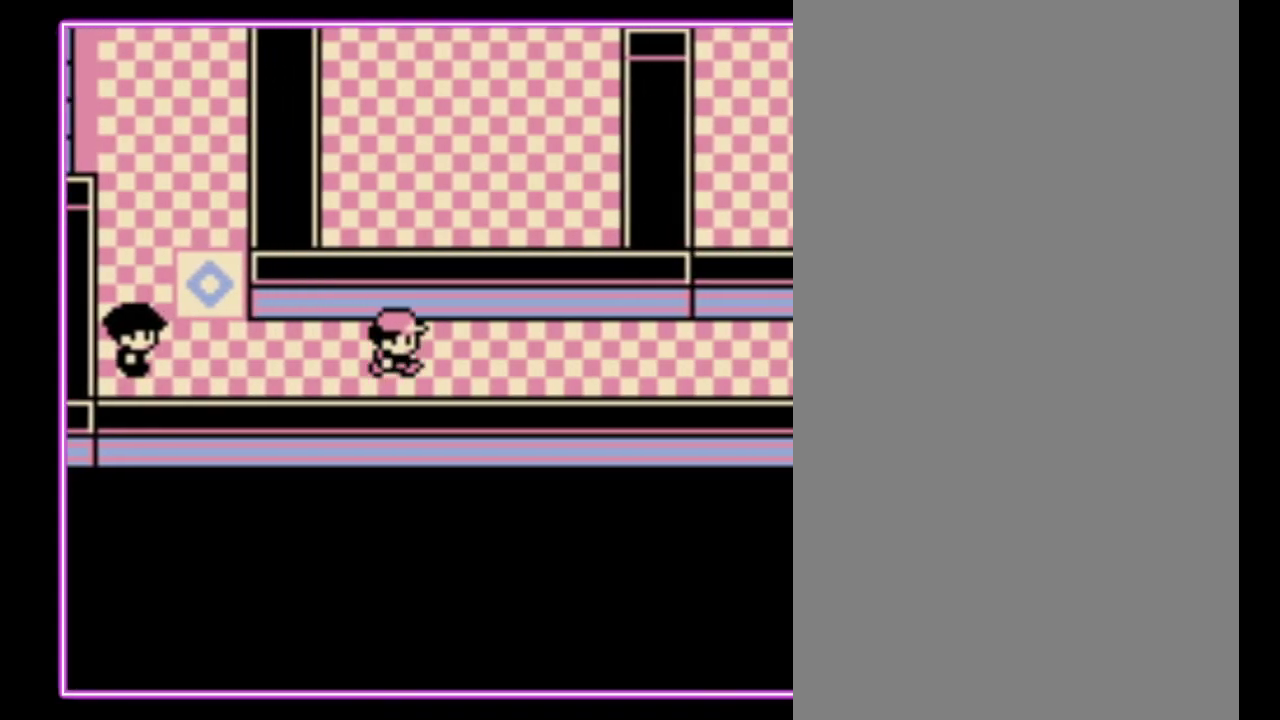
{"buttons": ["DPAD_RIGHT"], "events": []}
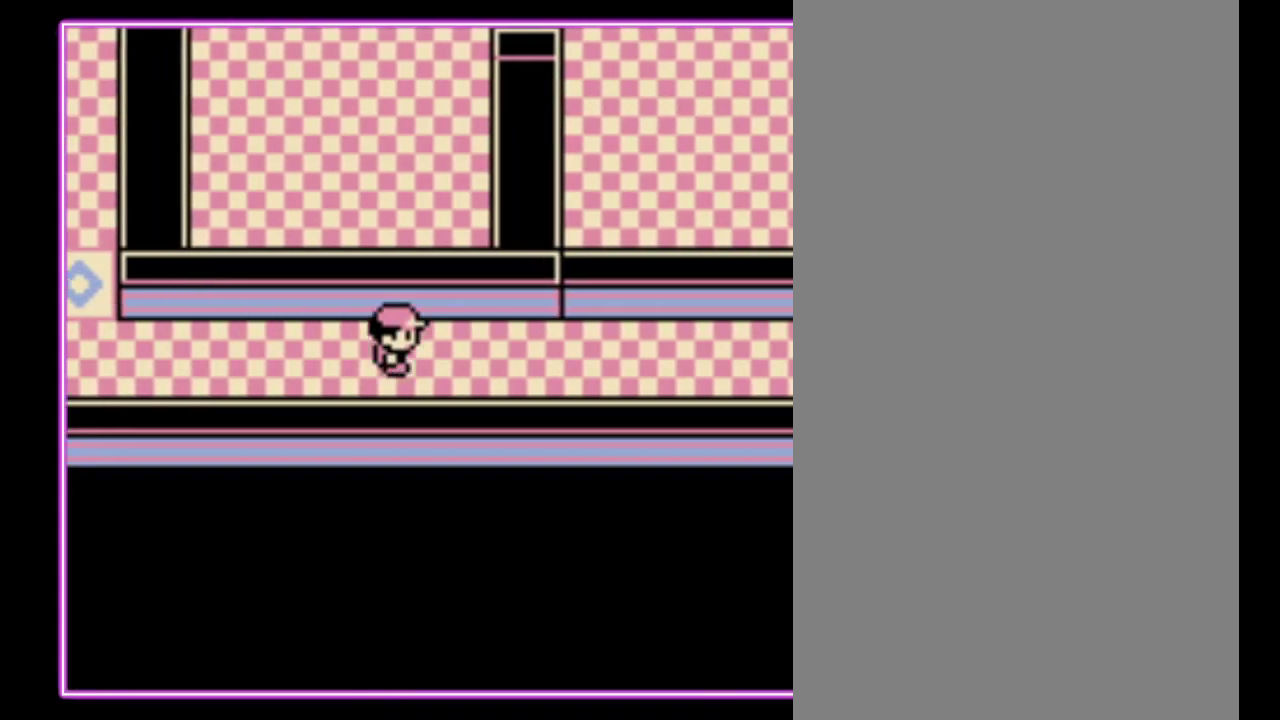
{"buttons": ["DPAD_RIGHT"], "events": []}
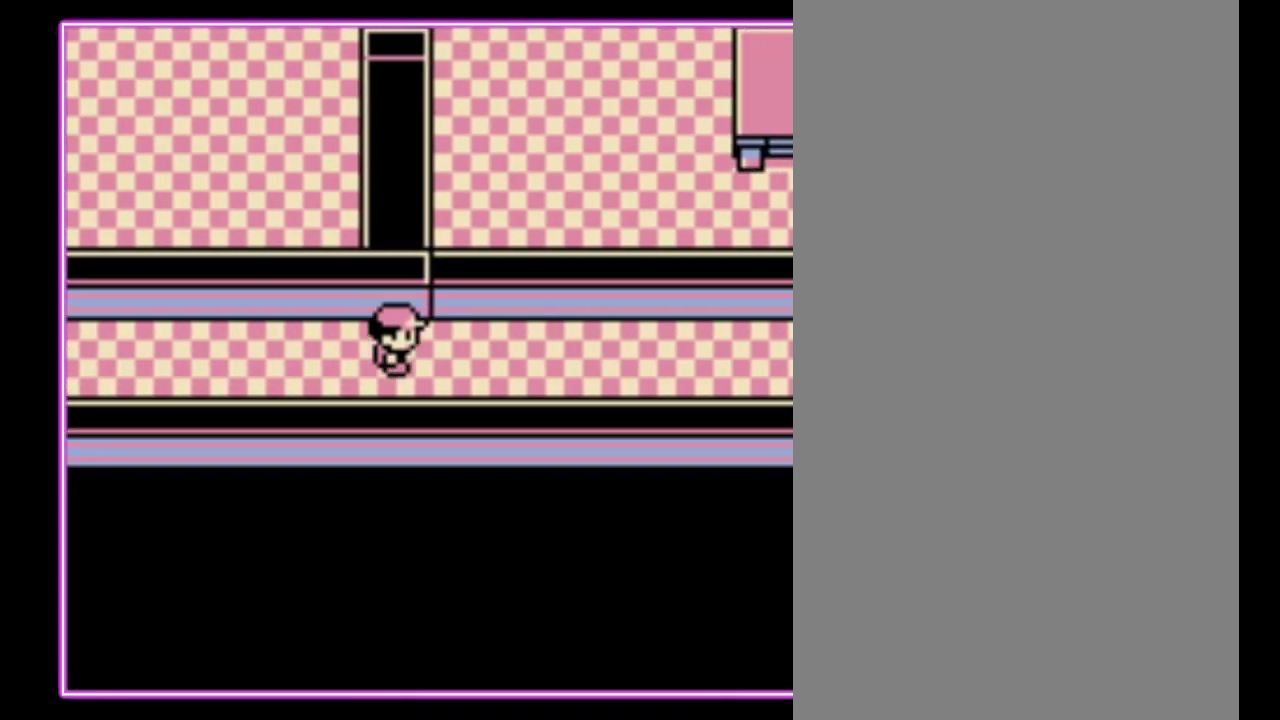
{"buttons": ["DPAD_RIGHT"], "events": []}
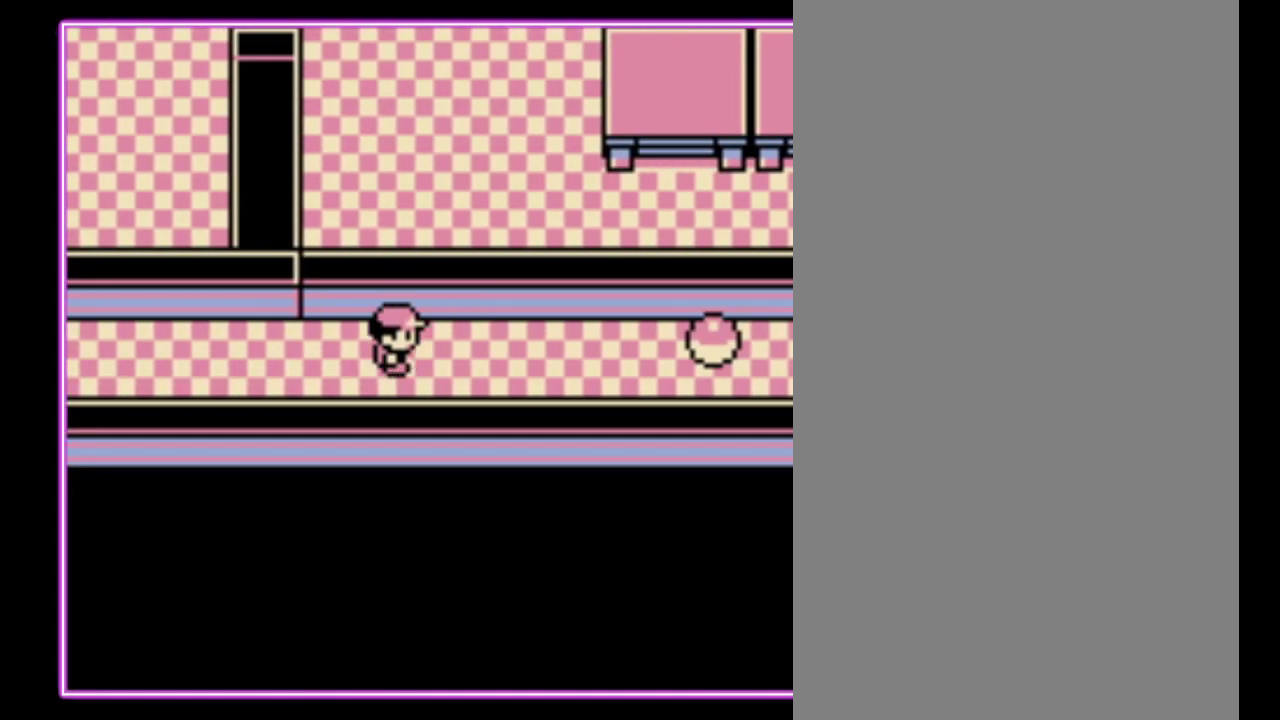
{"buttons": ["DPAD_RIGHT"], "events": []}